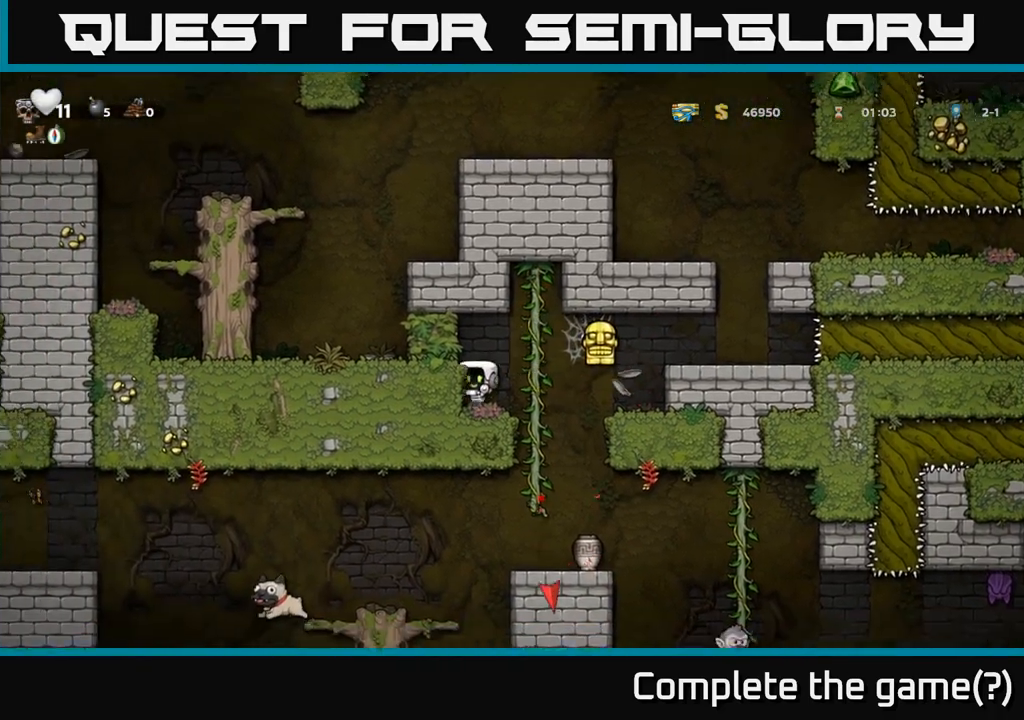
Gameplay with a controller (Xbox layout); each line is a JSON object with the inputs held at the frame after it (dt_ms = milliseconds from this image to that frame). "events" lists button and stick changes between this image and that frame as [ms after this image, input, new state], when the widget could be followed in between. Not read: right_stick.
{"dt_ms": 500, "buttons": [], "left_stick": "right", "events": [[133, "left_stick", "right"], [283, "A", "down"], [383, "A", "up"]]}
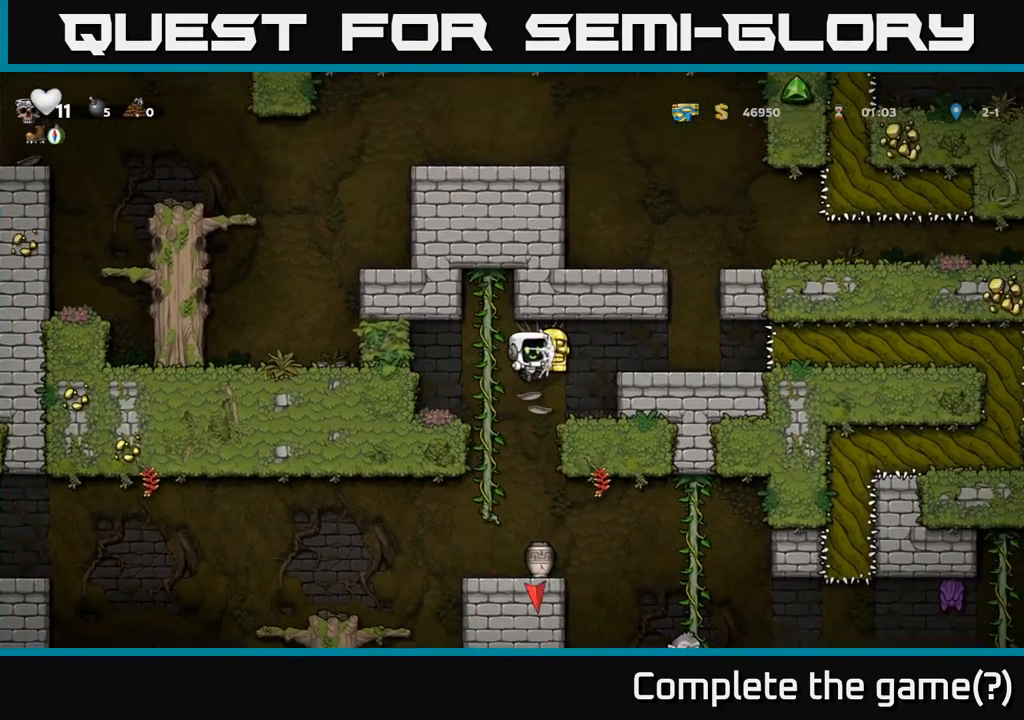
{"dt_ms": 500, "buttons": [], "left_stick": "up", "events": [[67, "left_stick", "up"]]}
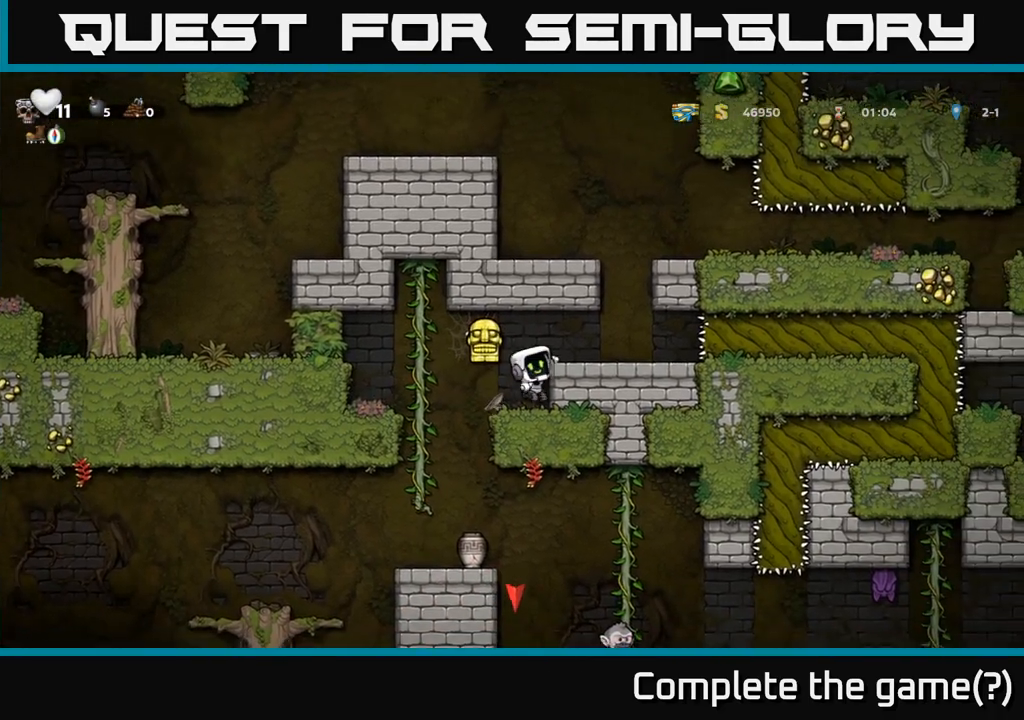
{"dt_ms": 500, "buttons": ["A"], "left_stick": "left"}
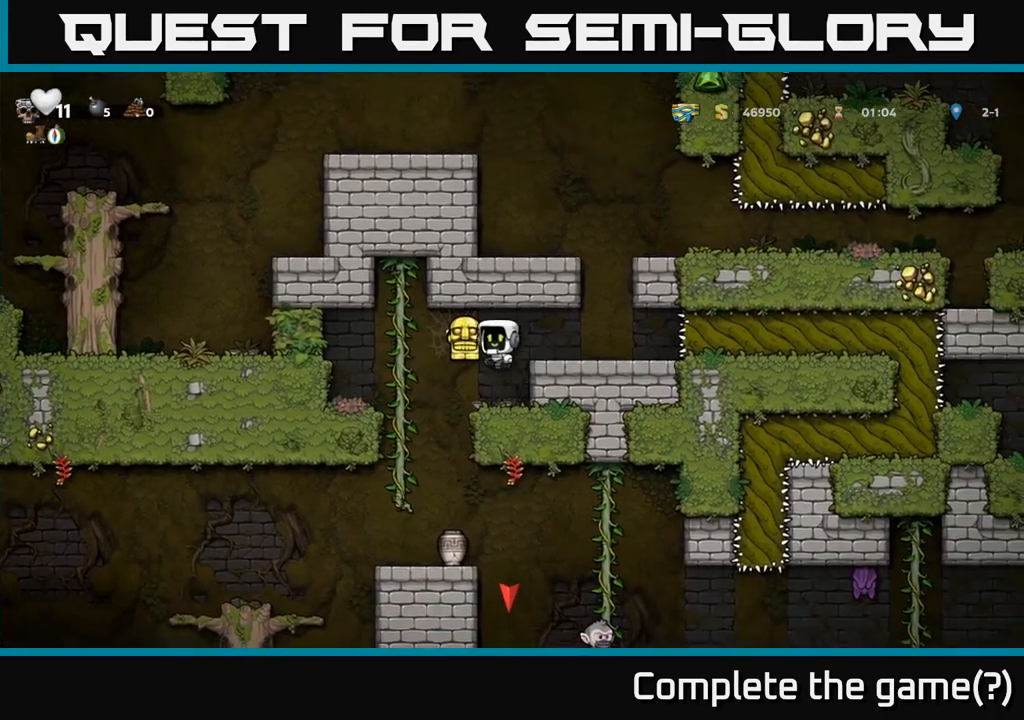
{"dt_ms": 500, "buttons": [], "left_stick": "left", "events": [[117, "A", "up"], [217, "A", "down"], [400, "A", "up"]]}
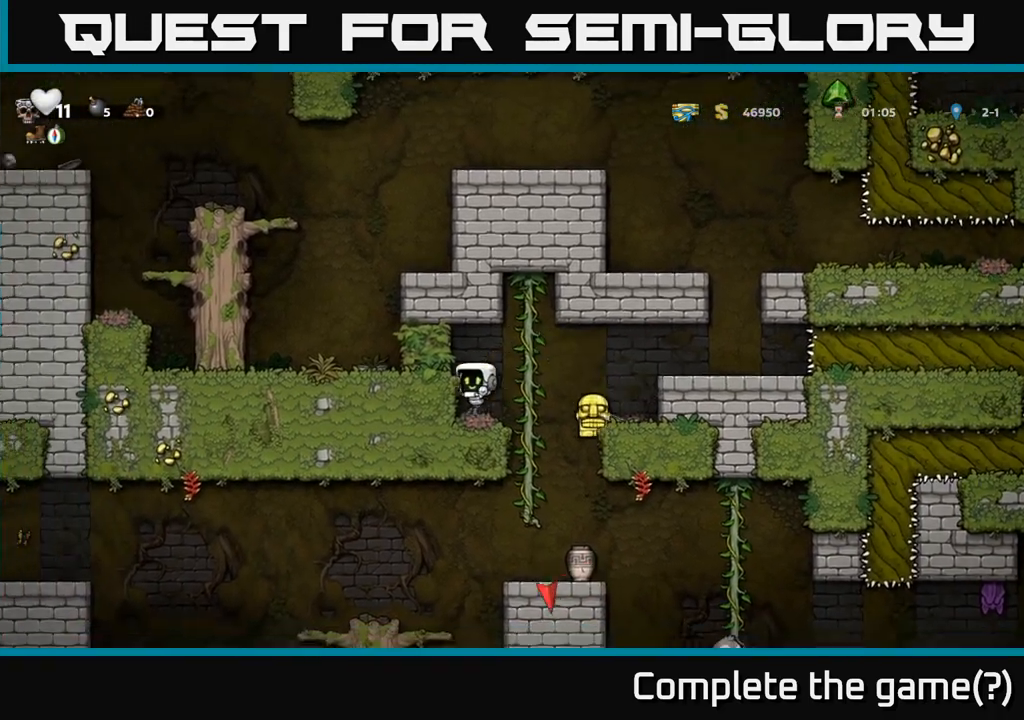
{"dt_ms": 1000, "buttons": [], "left_stick": "center"}
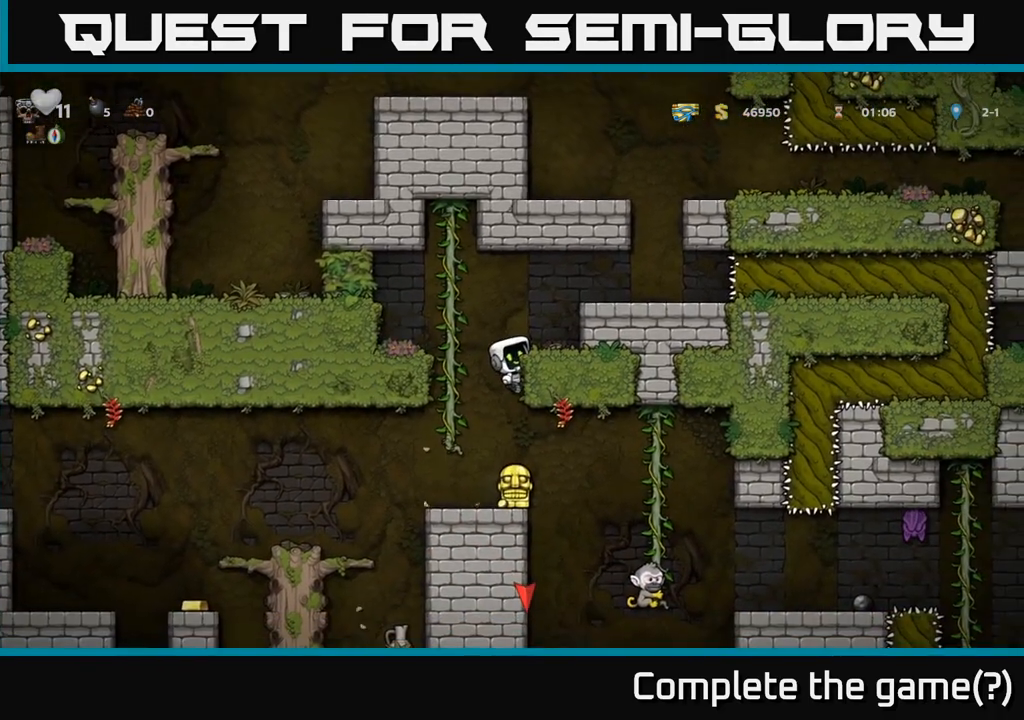
{"dt_ms": 500, "buttons": [], "left_stick": "left", "events": [[133, "left_stick", "left"], [183, "left_stick", "down"], [250, "A", "down"], [350, "A", "up"], [417, "left_stick", "center"], [483, "left_stick", "left"]]}
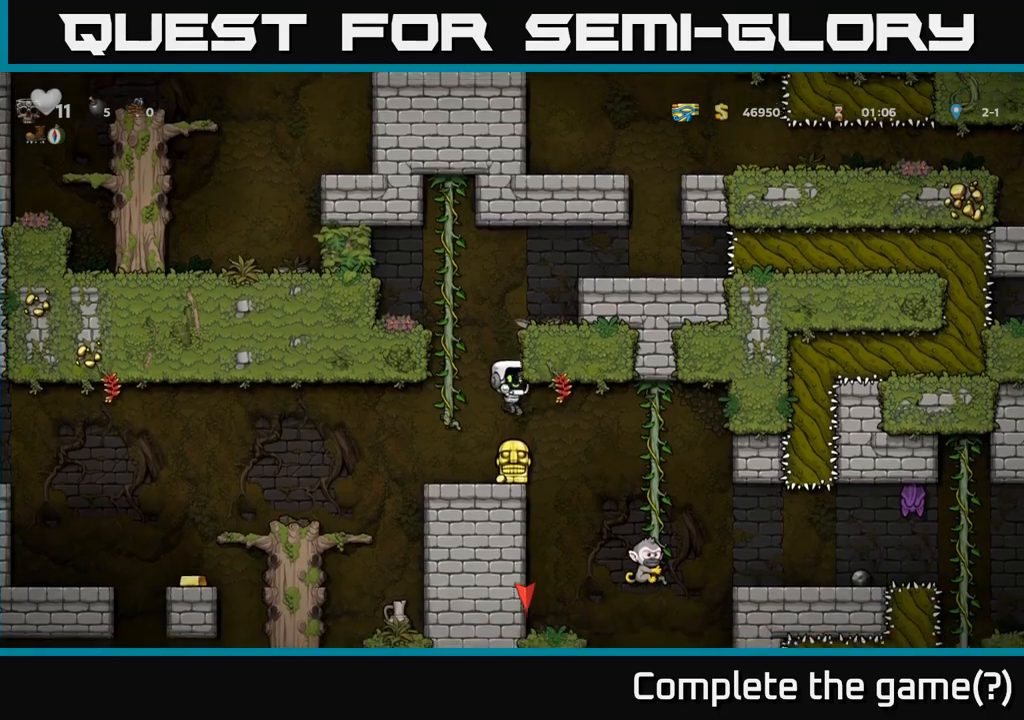
{"dt_ms": 500, "buttons": [], "left_stick": "right", "events": [[233, "left_stick", "center"], [267, "A", "down"], [467, "left_stick", "right"], [500, "A", "up"]]}
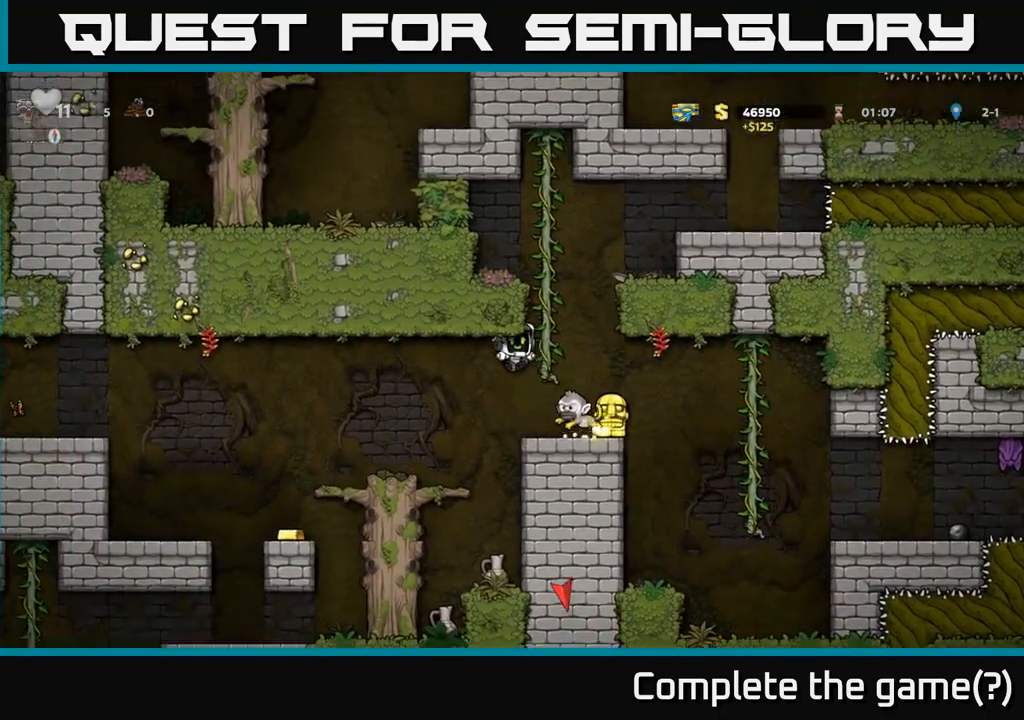
{"dt_ms": 500, "buttons": [], "left_stick": "center", "events": [[100, "left_stick", "center"]]}
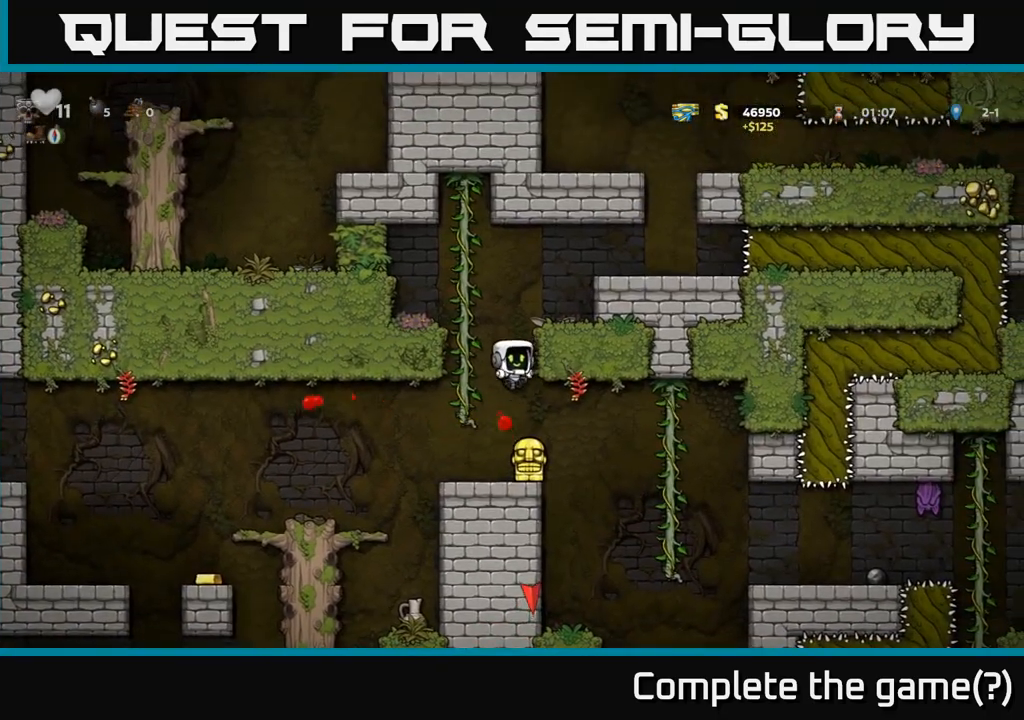
{"dt_ms": 500, "buttons": [], "left_stick": "down-left", "events": [[217, "left_stick", "left"], [267, "left_stick", "center"], [450, "left_stick", "down-left"]]}
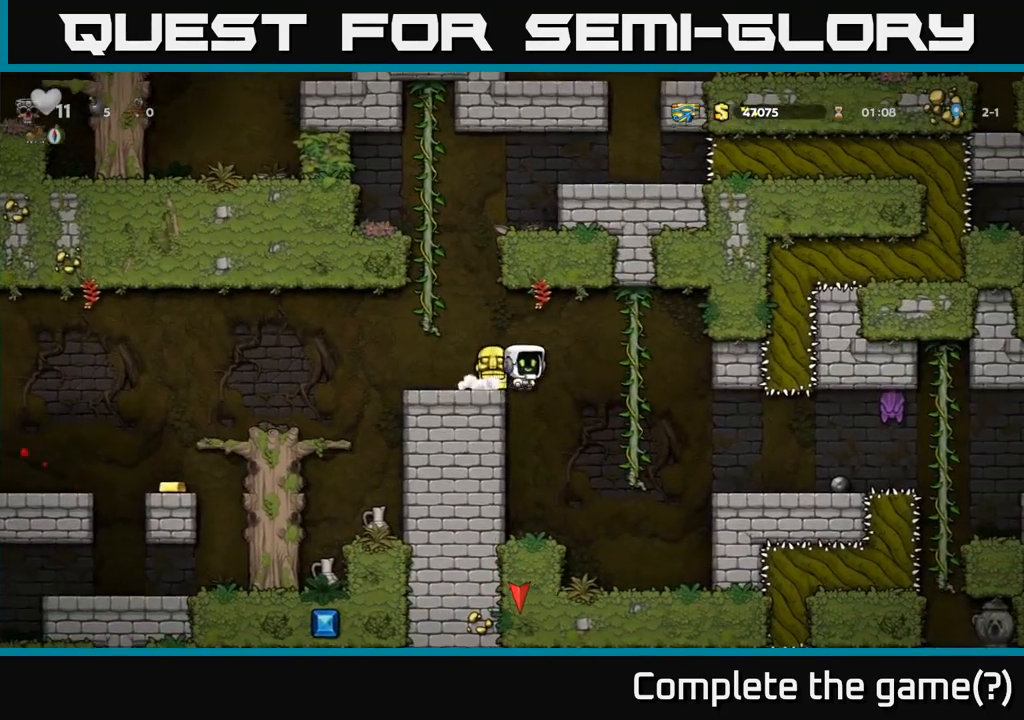
{"dt_ms": 500, "buttons": [], "left_stick": "left", "events": [[200, "left_stick", "left"], [300, "left_stick", "center"], [500, "left_stick", "left"]]}
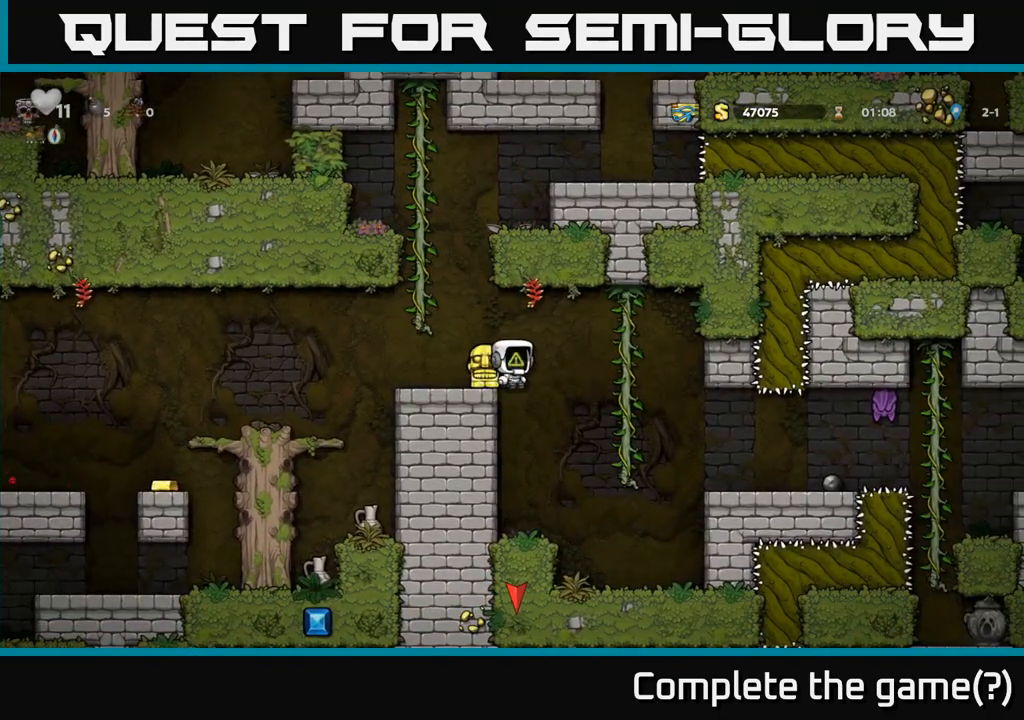
{"dt_ms": 500, "buttons": [], "left_stick": "center", "events": [[233, "X", "down"], [300, "left_stick", "center"], [317, "X", "up"]]}
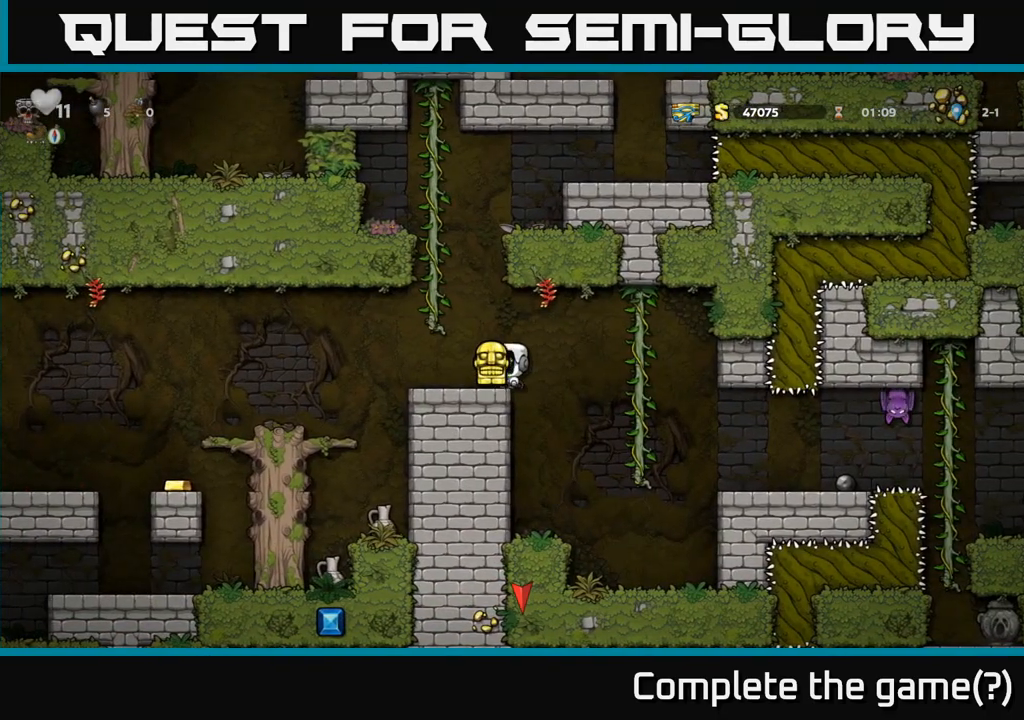
{"dt_ms": 500, "buttons": [], "left_stick": "left", "events": [[100, "left_stick", "left"], [250, "left_stick", "center"], [417, "left_stick", "left"]]}
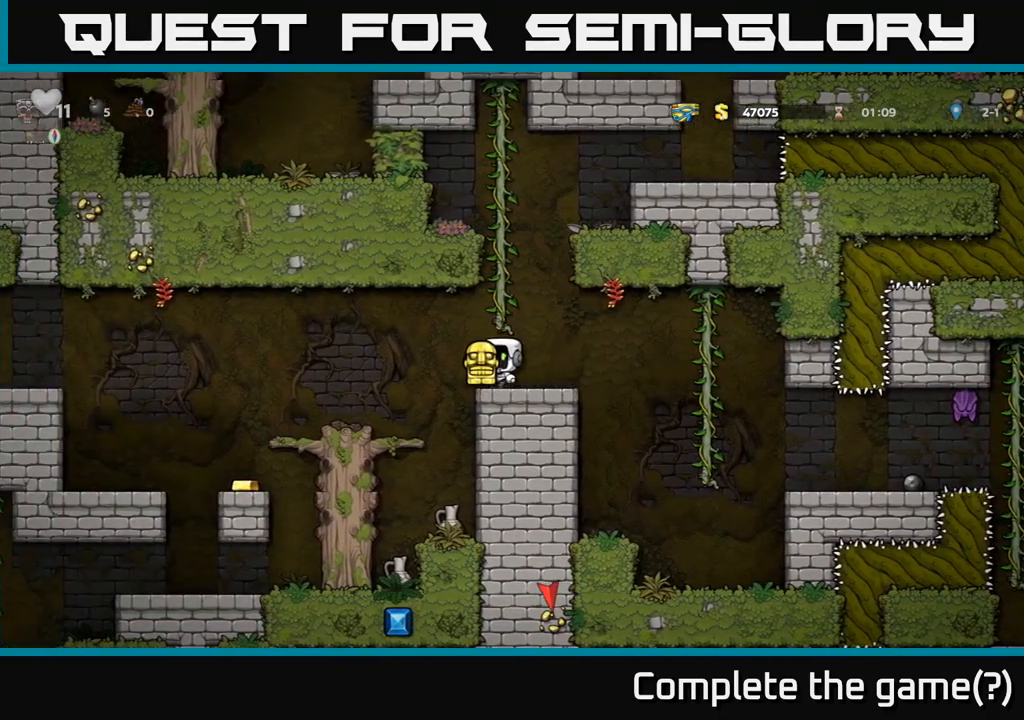
{"dt_ms": 500, "buttons": [], "left_stick": "left", "events": [[283, "left_stick", "center"], [383, "left_stick", "left"]]}
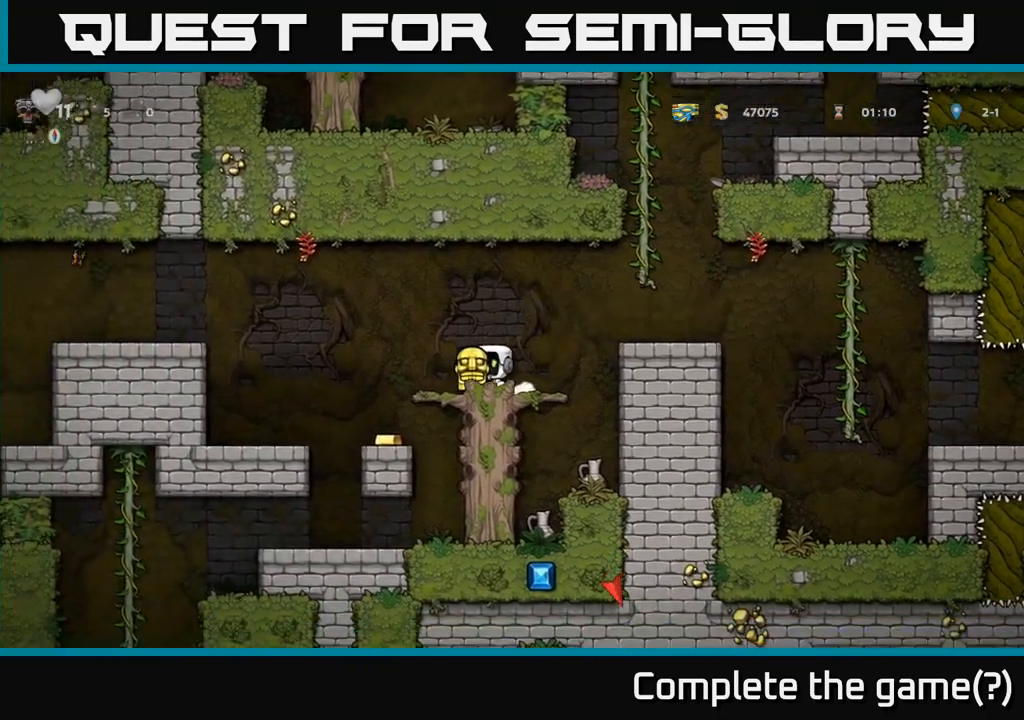
{"dt_ms": 500, "buttons": [], "left_stick": "center", "events": [[150, "left_stick", "center"]]}
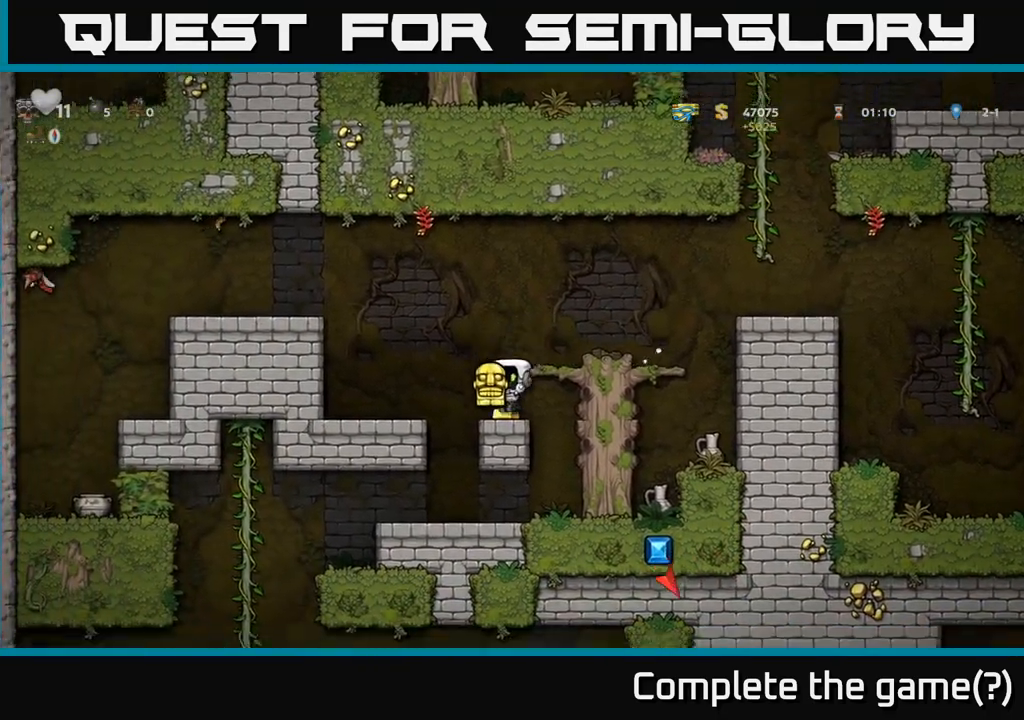
{"dt_ms": 500, "buttons": [], "left_stick": "center", "events": [[33, "left_stick", "left"], [133, "left_stick", "center"], [183, "A", "down"], [250, "left_stick", "left"], [317, "A", "up"], [433, "left_stick", "center"]]}
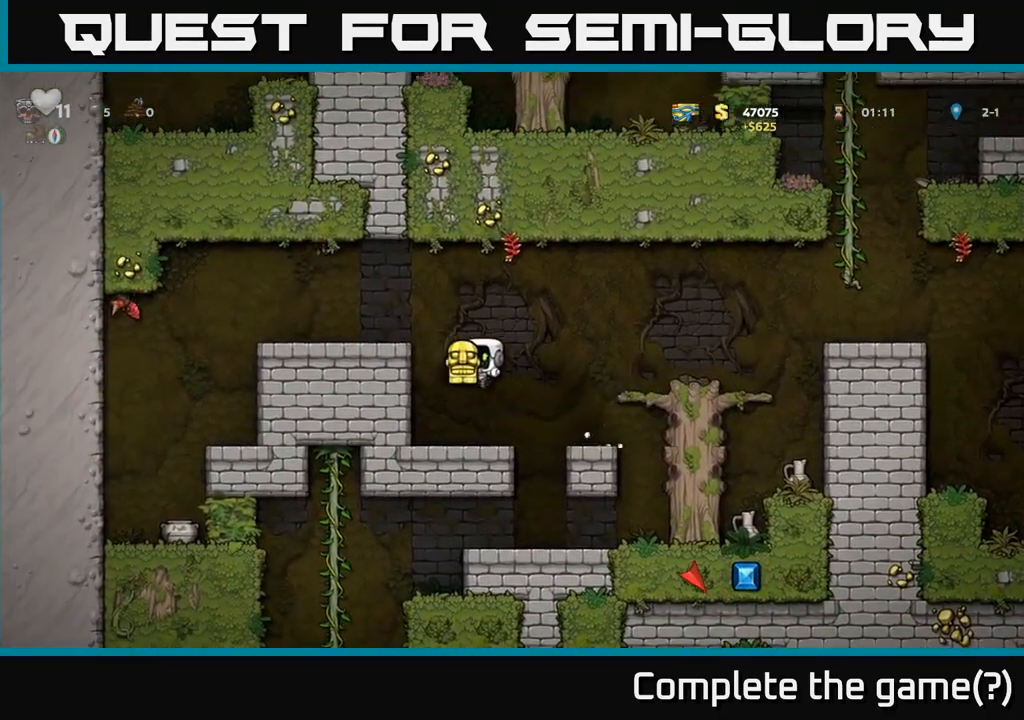
{"dt_ms": 500, "buttons": [], "left_stick": "down-left", "events": [[100, "left_stick", "down-left"]]}
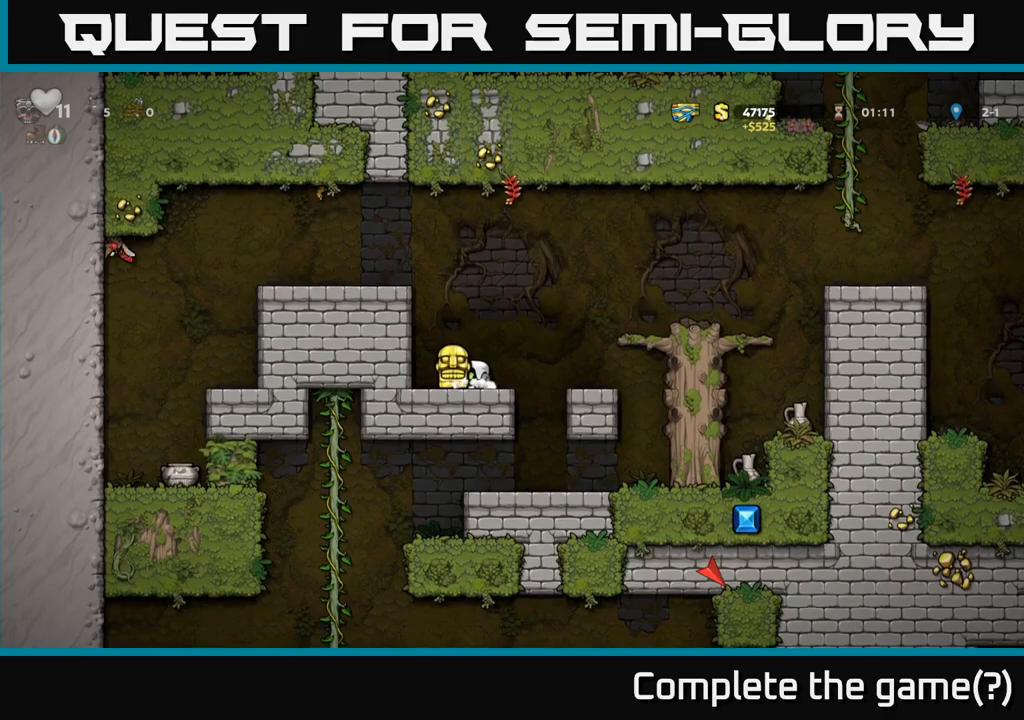
{"dt_ms": 500, "buttons": [], "left_stick": "down-left", "events": []}
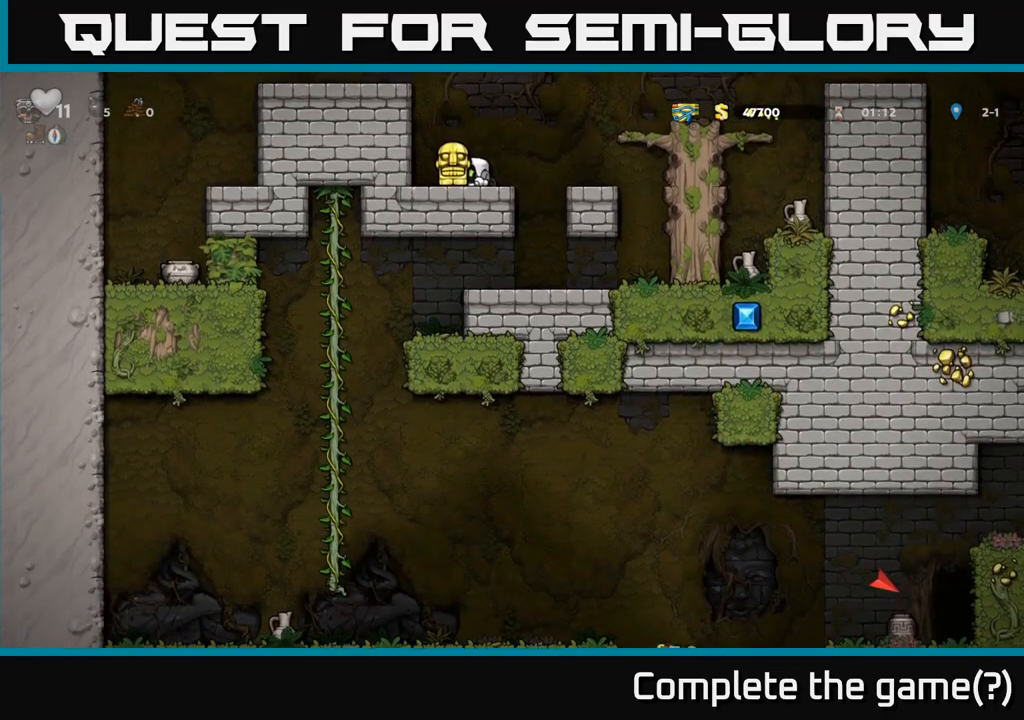
{"dt_ms": 500, "buttons": [], "left_stick": "down-left", "events": []}
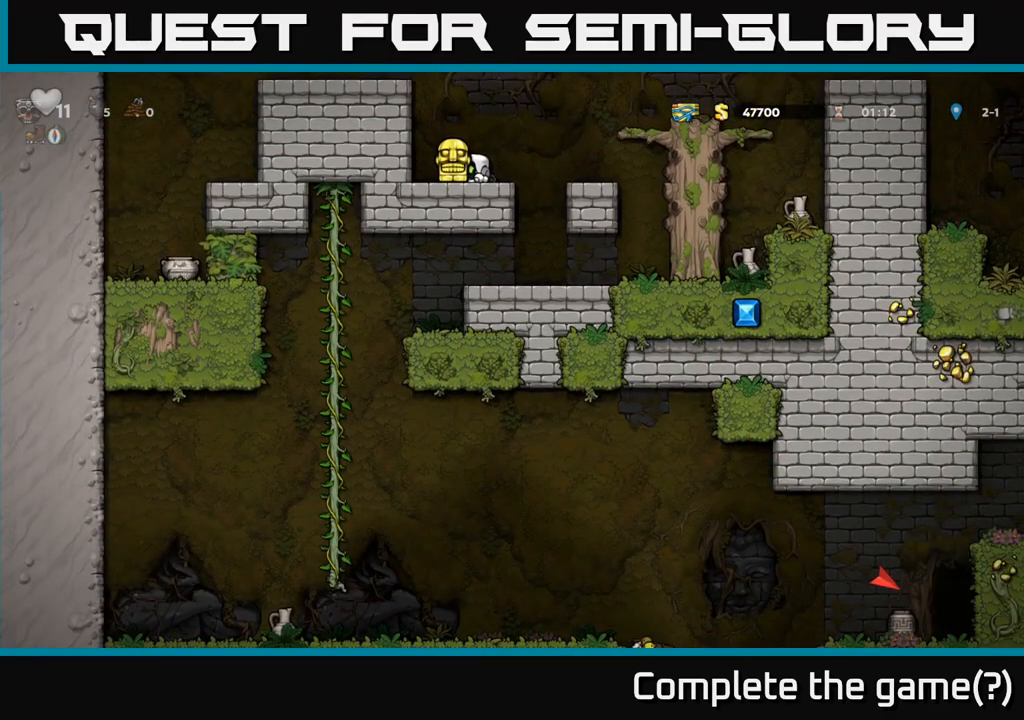
{"dt_ms": 500, "buttons": [], "left_stick": "down-left", "events": []}
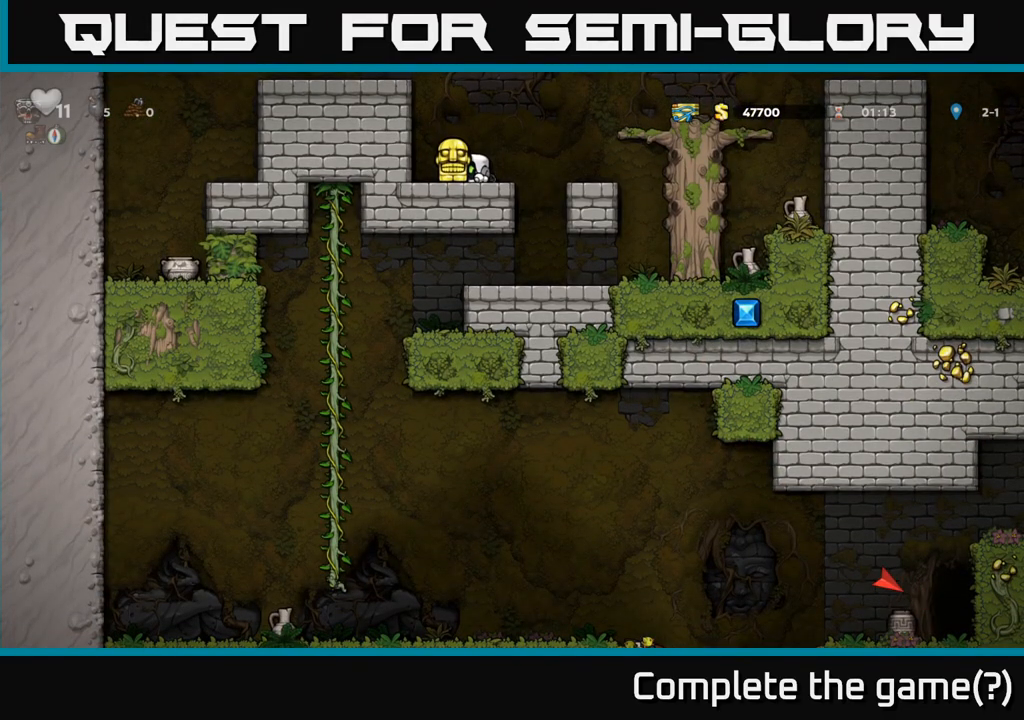
{"dt_ms": 500, "buttons": [], "left_stick": "down-left", "events": []}
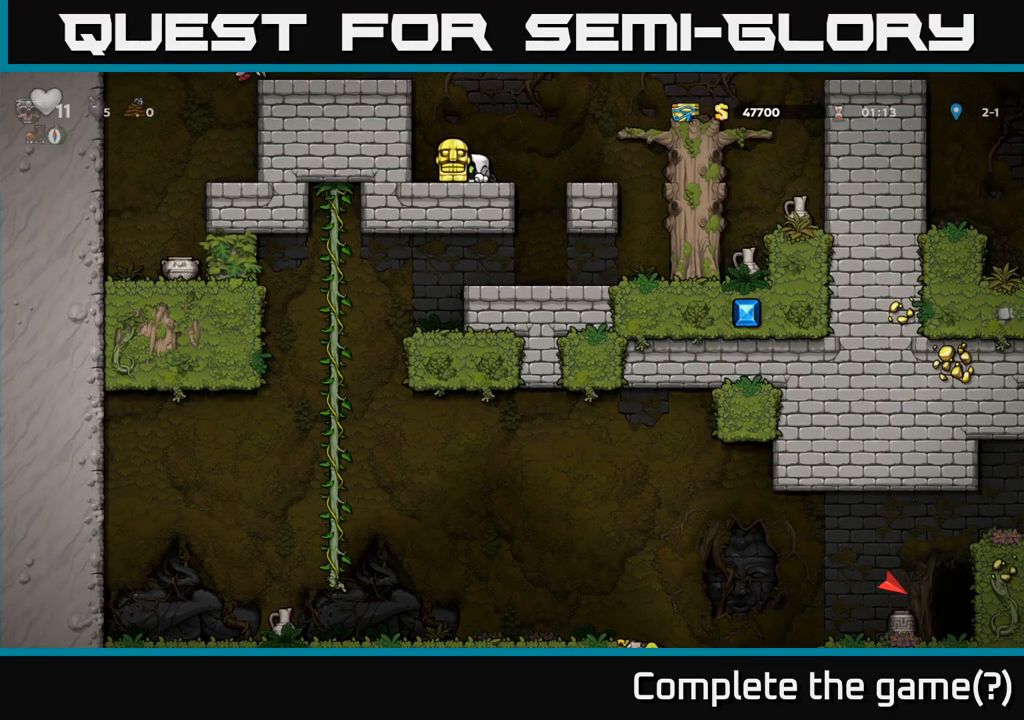
{"dt_ms": 500, "buttons": [], "left_stick": "left", "events": [[117, "A", "down"], [117, "left_stick", "right"], [217, "A", "up"], [383, "left_stick", "left"]]}
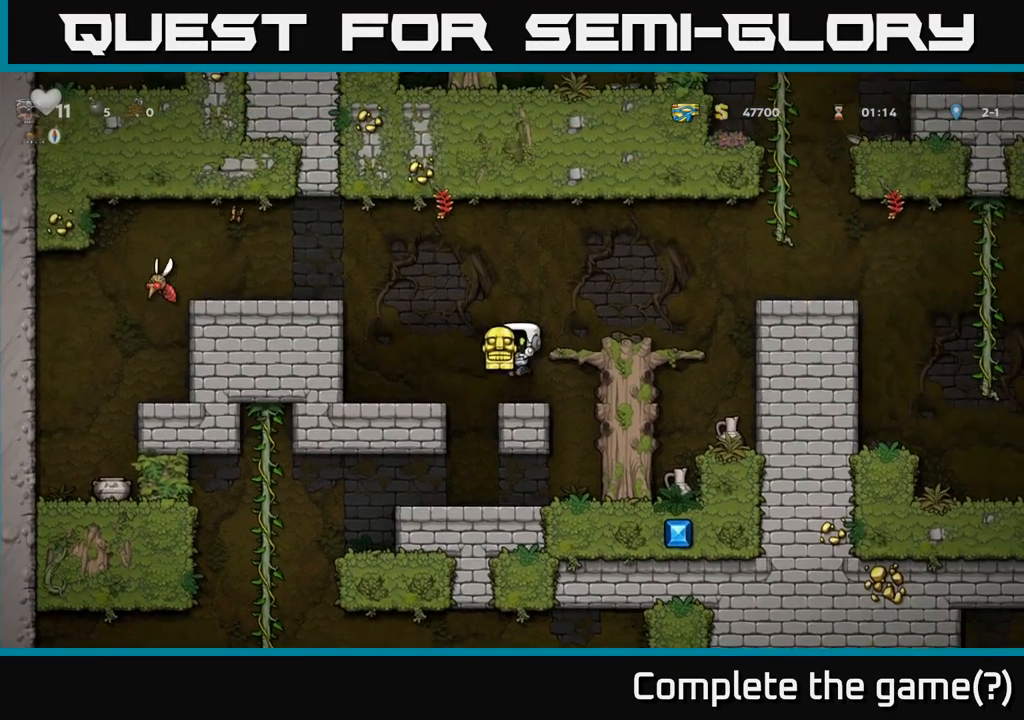
{"dt_ms": 500, "buttons": [], "left_stick": "left", "events": [[117, "left_stick", "center"], [433, "left_stick", "left"]]}
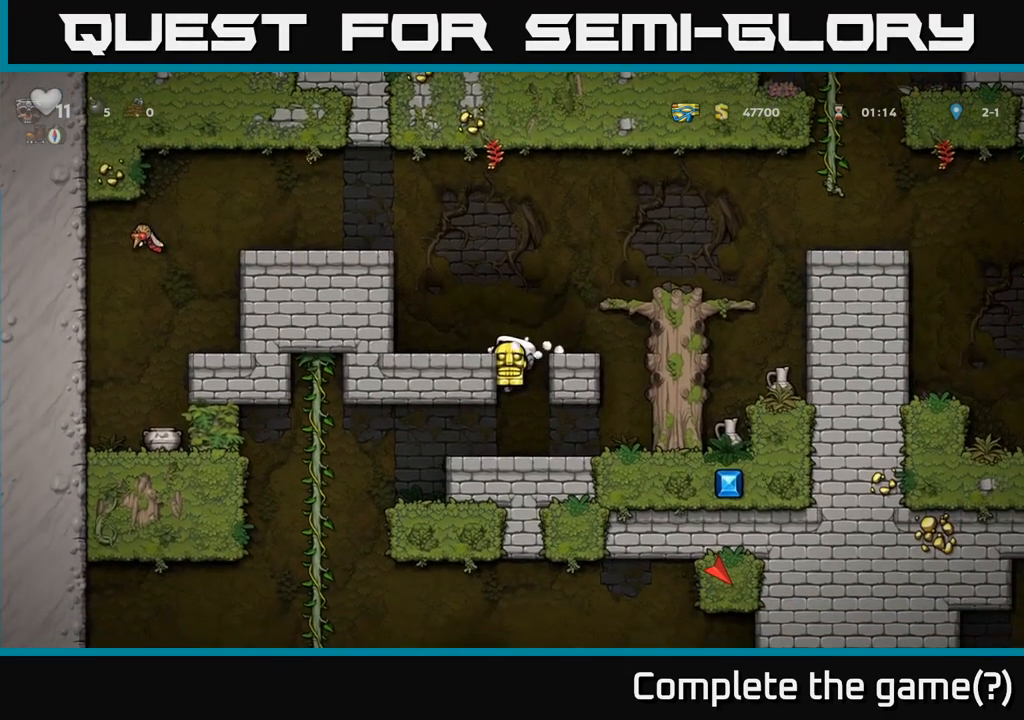
{"dt_ms": 500, "buttons": [], "left_stick": "down", "events": [[33, "left_stick", "center"], [167, "left_stick", "left"], [233, "left_stick", "center"], [317, "left_stick", "down"], [367, "A", "down"], [483, "A", "up"]]}
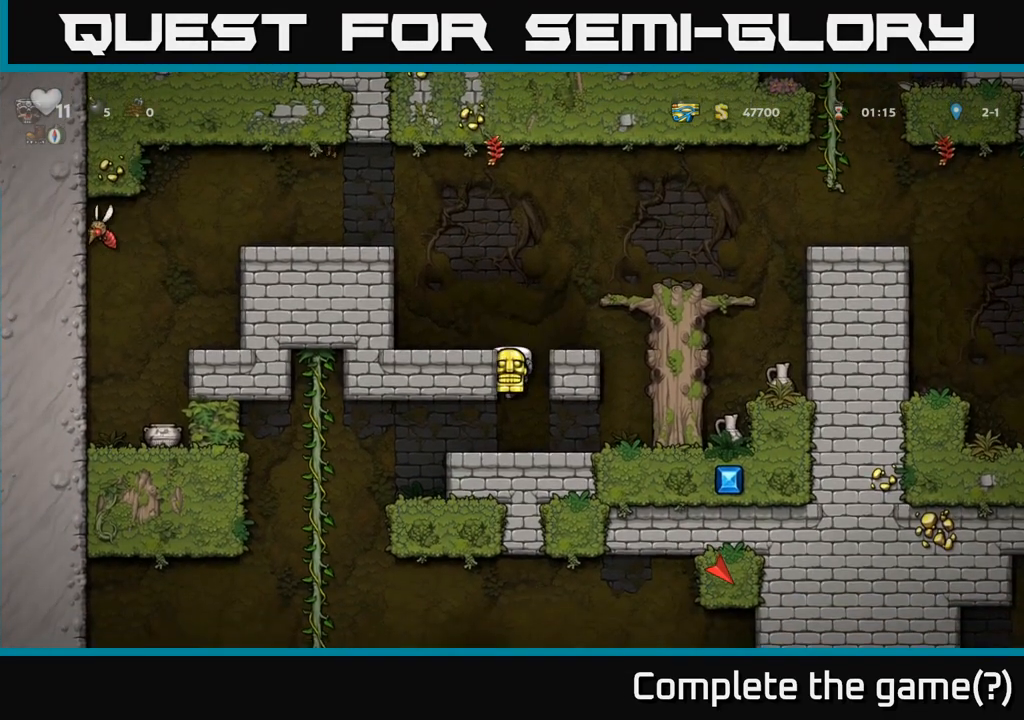
{"dt_ms": 500, "buttons": [], "left_stick": "down-left", "events": [[67, "left_stick", "center"], [133, "left_stick", "left"], [267, "left_stick", "center"], [333, "left_stick", "down"], [350, "A", "down"], [383, "left_stick", "down-left"], [433, "A", "up"], [450, "X", "down"], [500, "X", "up"]]}
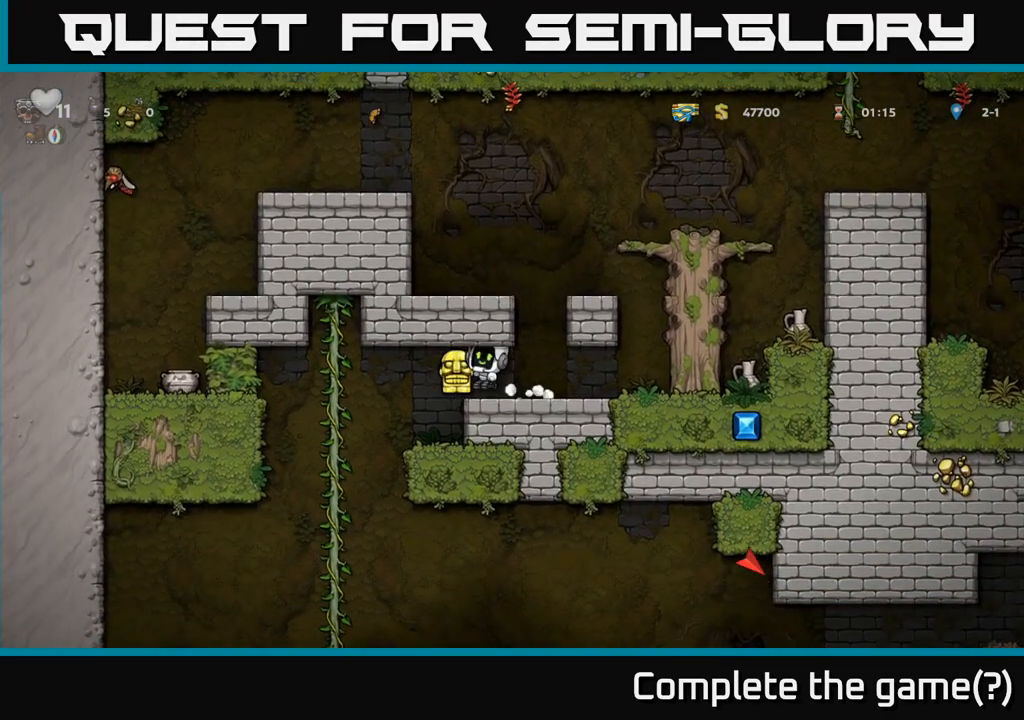
{"dt_ms": 500, "buttons": [], "left_stick": "left", "events": [[133, "left_stick", "right"], [250, "left_stick", "center"], [500, "left_stick", "left"]]}
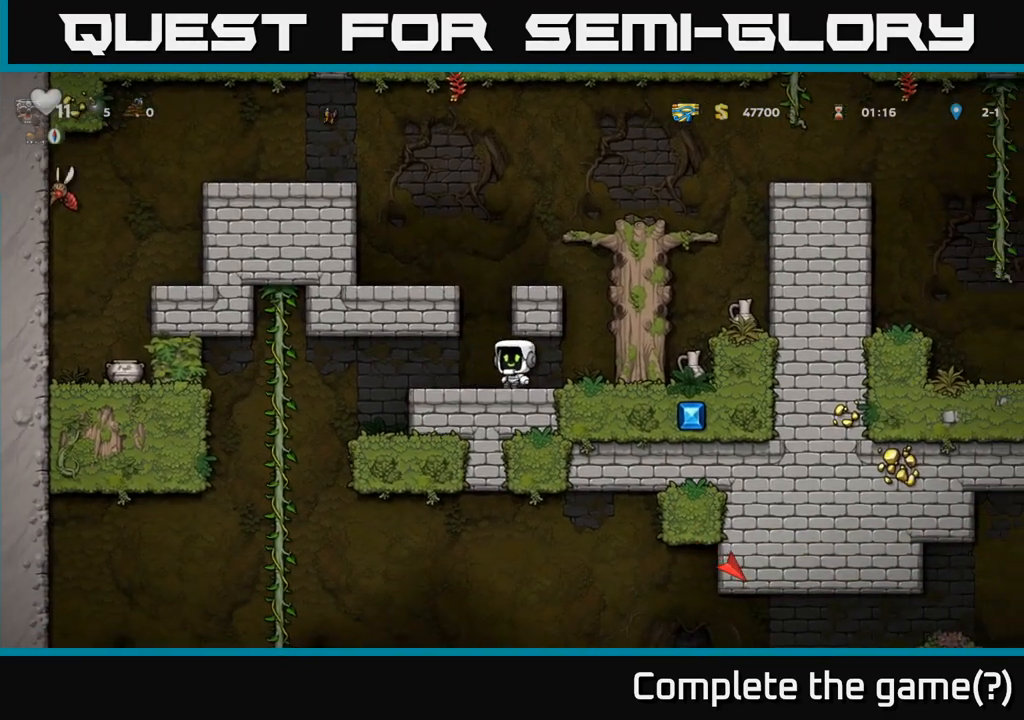
{"dt_ms": 500, "buttons": ["A"], "left_stick": "left", "events": [[117, "left_stick", "center"], [200, "A", "down"], [483, "left_stick", "left"]]}
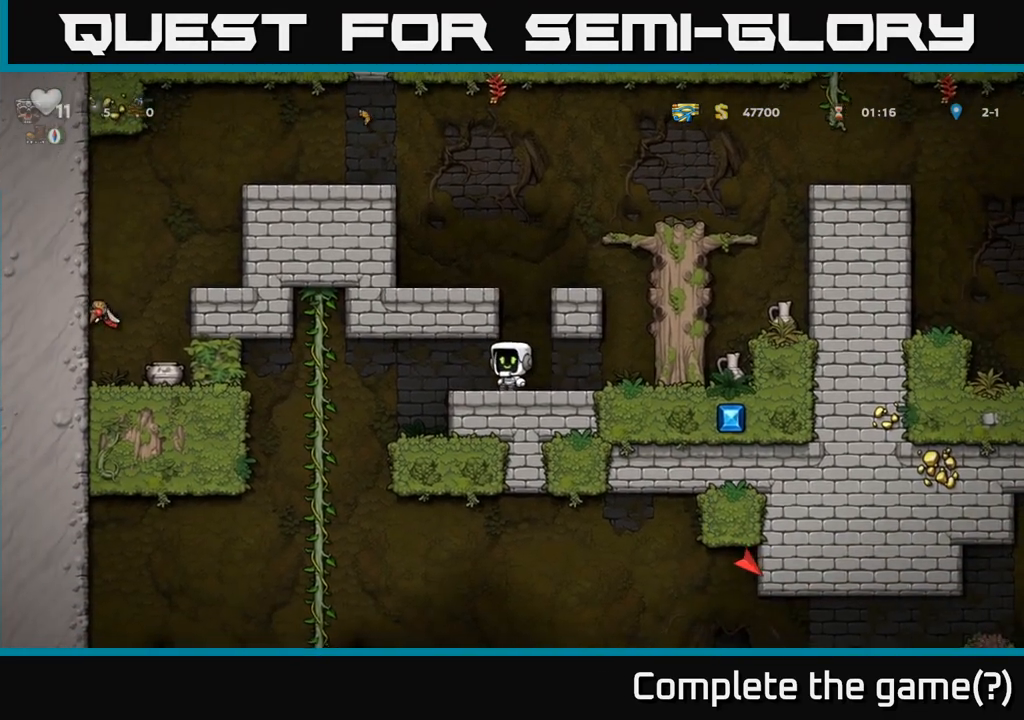
{"dt_ms": 500, "buttons": [], "left_stick": "center", "events": [[17, "A", "up"], [117, "left_stick", "right"], [233, "left_stick", "center"]]}
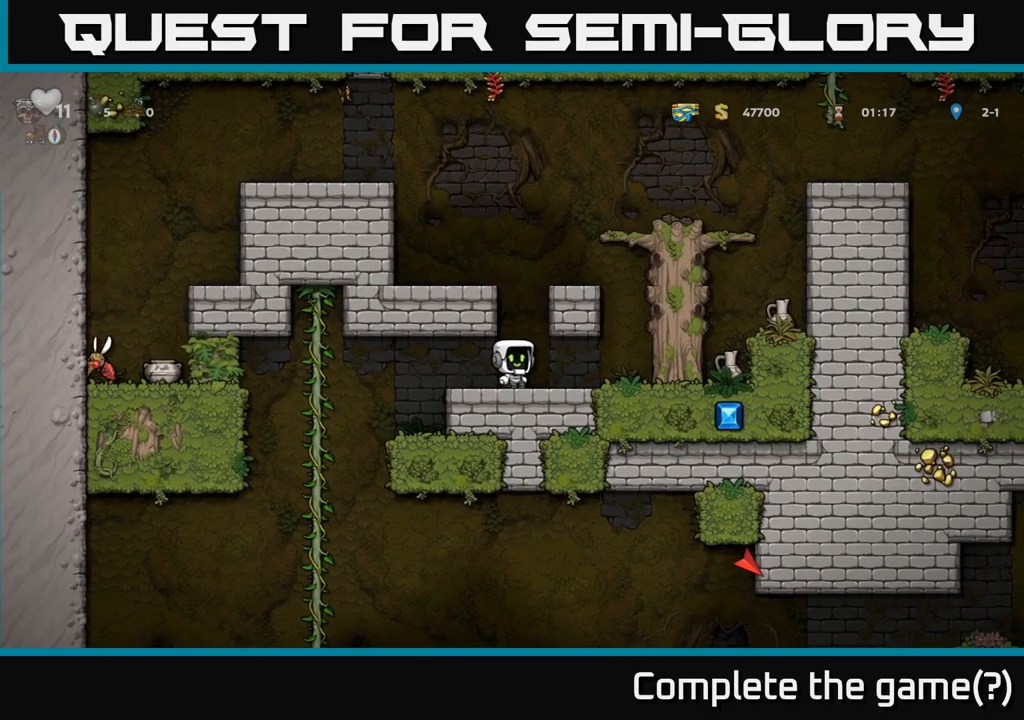
{"dt_ms": 500, "buttons": [], "left_stick": "left", "events": [[167, "A", "down"], [350, "left_stick", "left"], [383, "A", "up"]]}